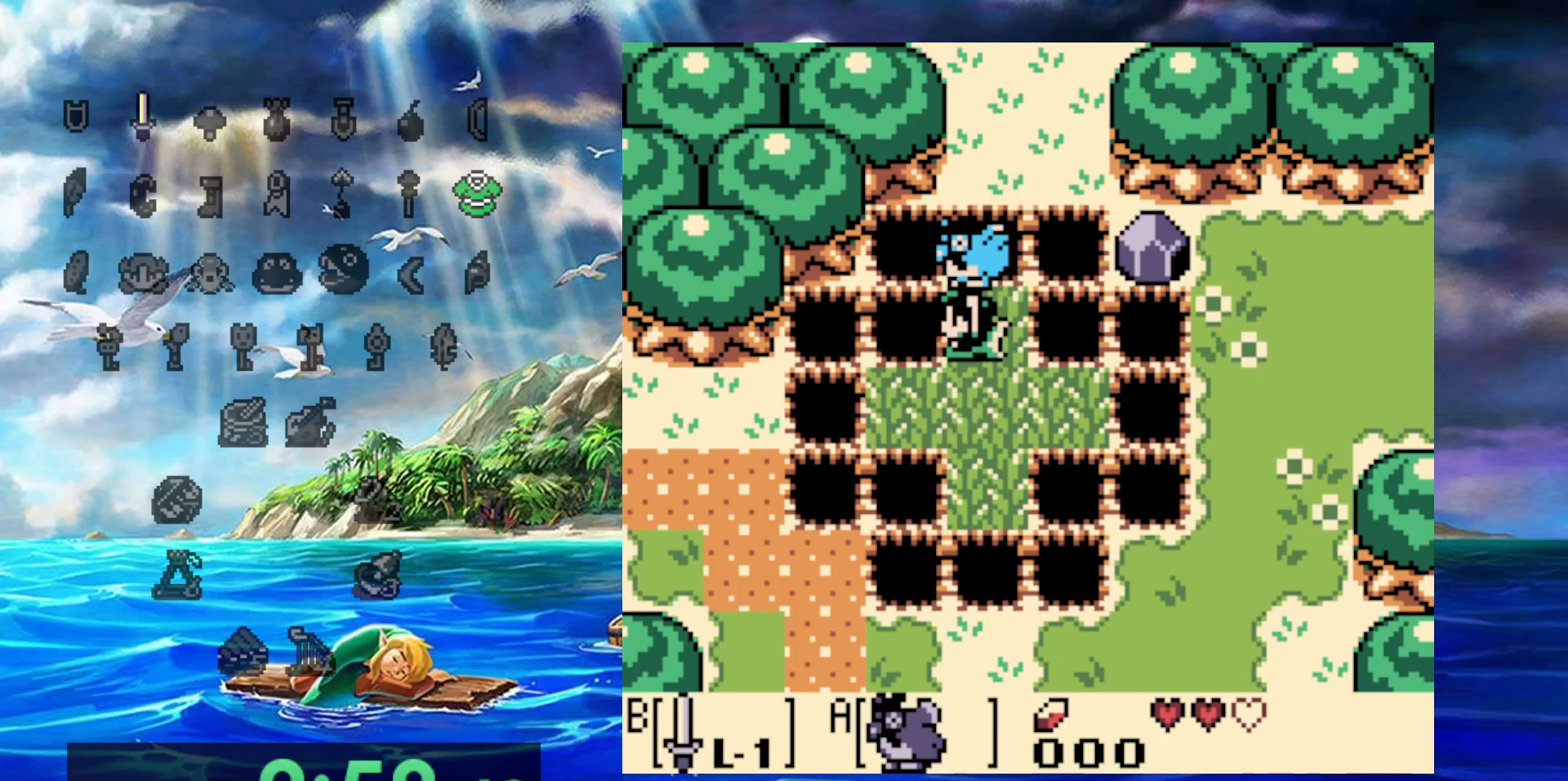
Gameplay with a controller (Nintendo layout); each line is a JSON object with the inputs held at the frame after it. "events" lists button and stick changes between this image and that frame as [ms after this image, input, new state], when the widget could be followed in between. Not read: A DPAD_DOWN DPAD_LEFT L3 R3.
{"buttons": ["DPAD_RIGHT"], "events": [[450, "DPAD_RIGHT", "down"]]}
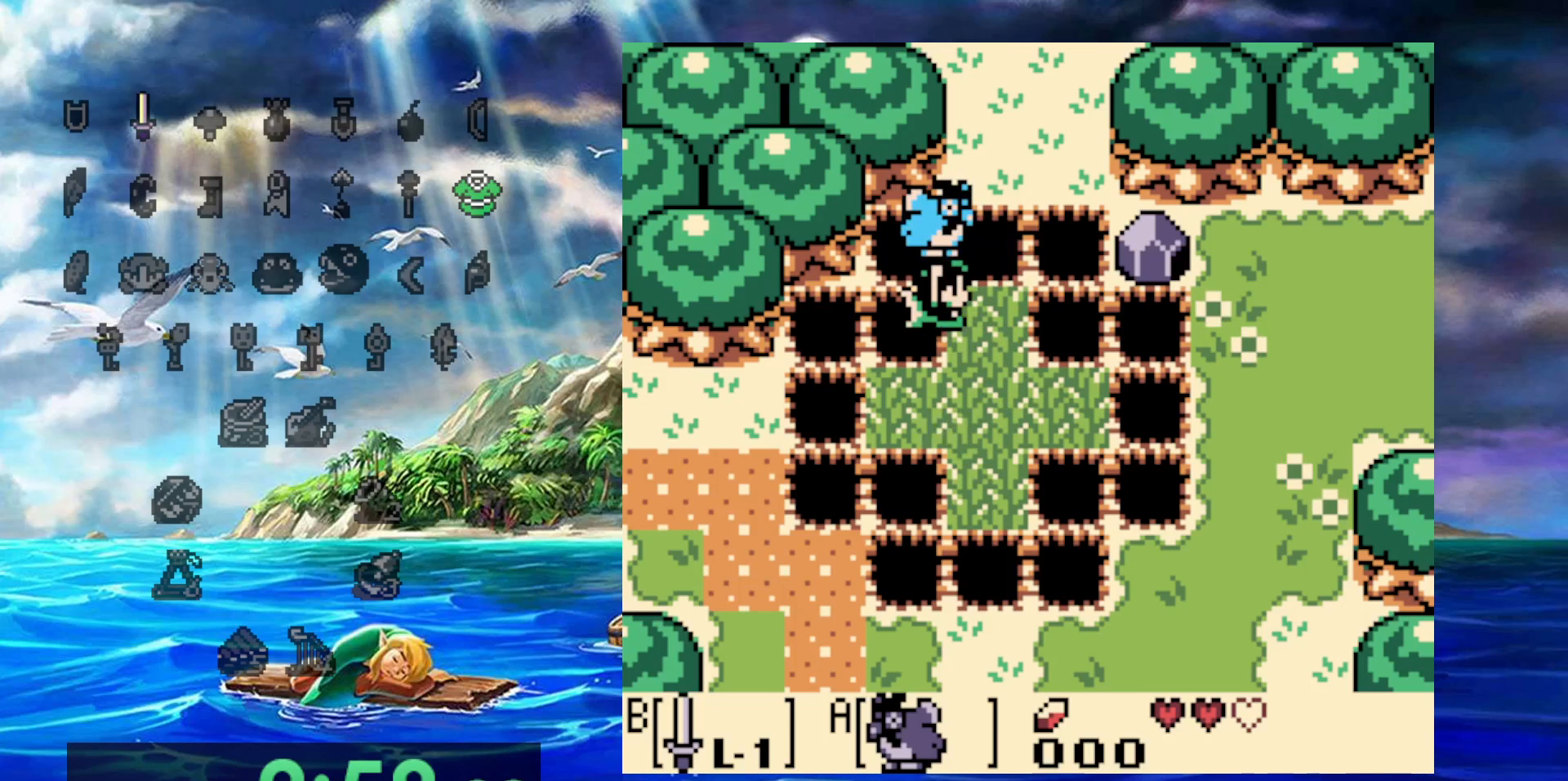
{"buttons": [], "events": [[33, "DPAD_RIGHT", "up"]]}
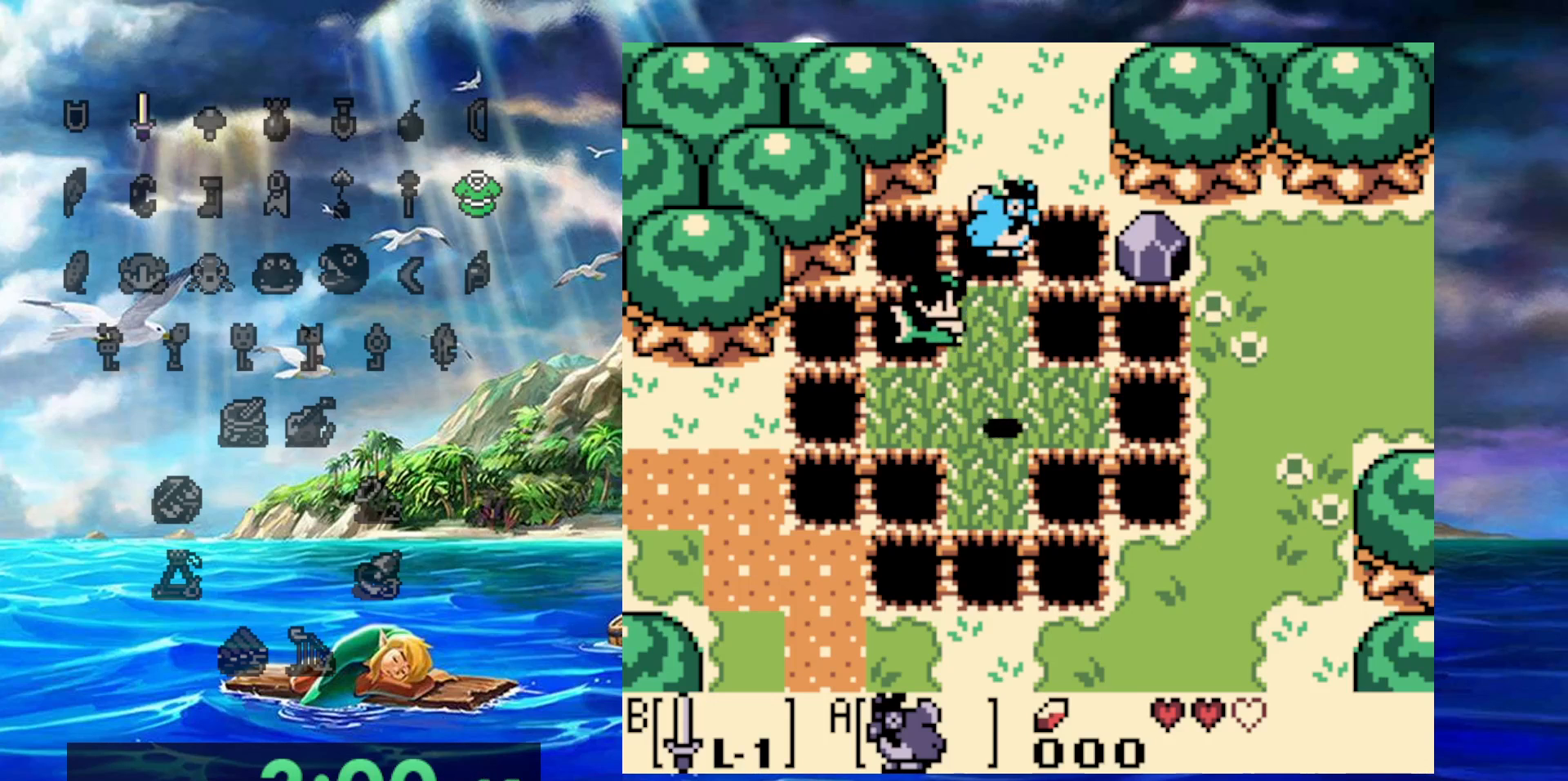
{"buttons": ["DPAD_RIGHT"], "events": [[433, "DPAD_RIGHT", "down"]]}
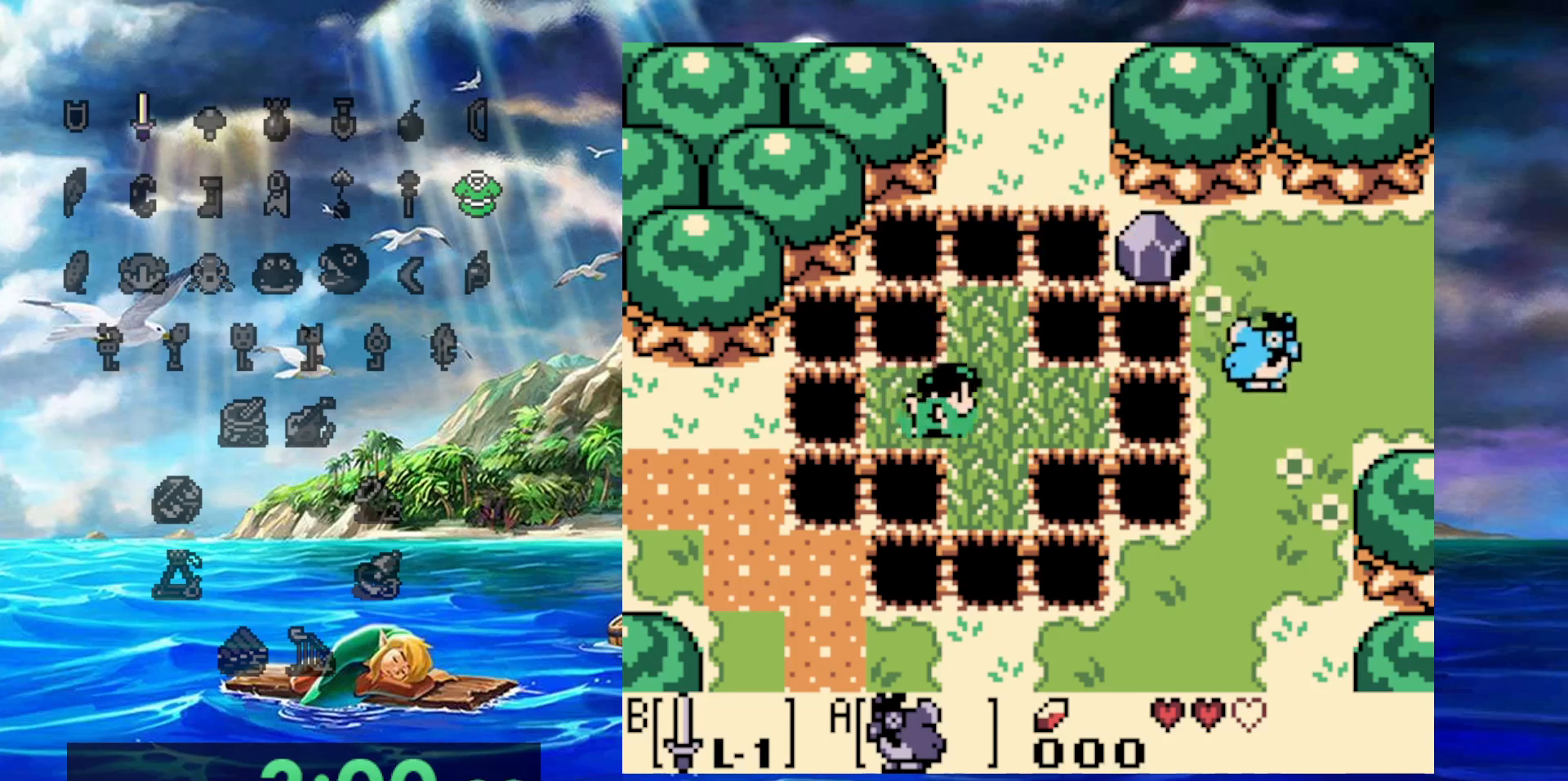
{"buttons": [], "events": [[33, "DPAD_RIGHT", "up"]]}
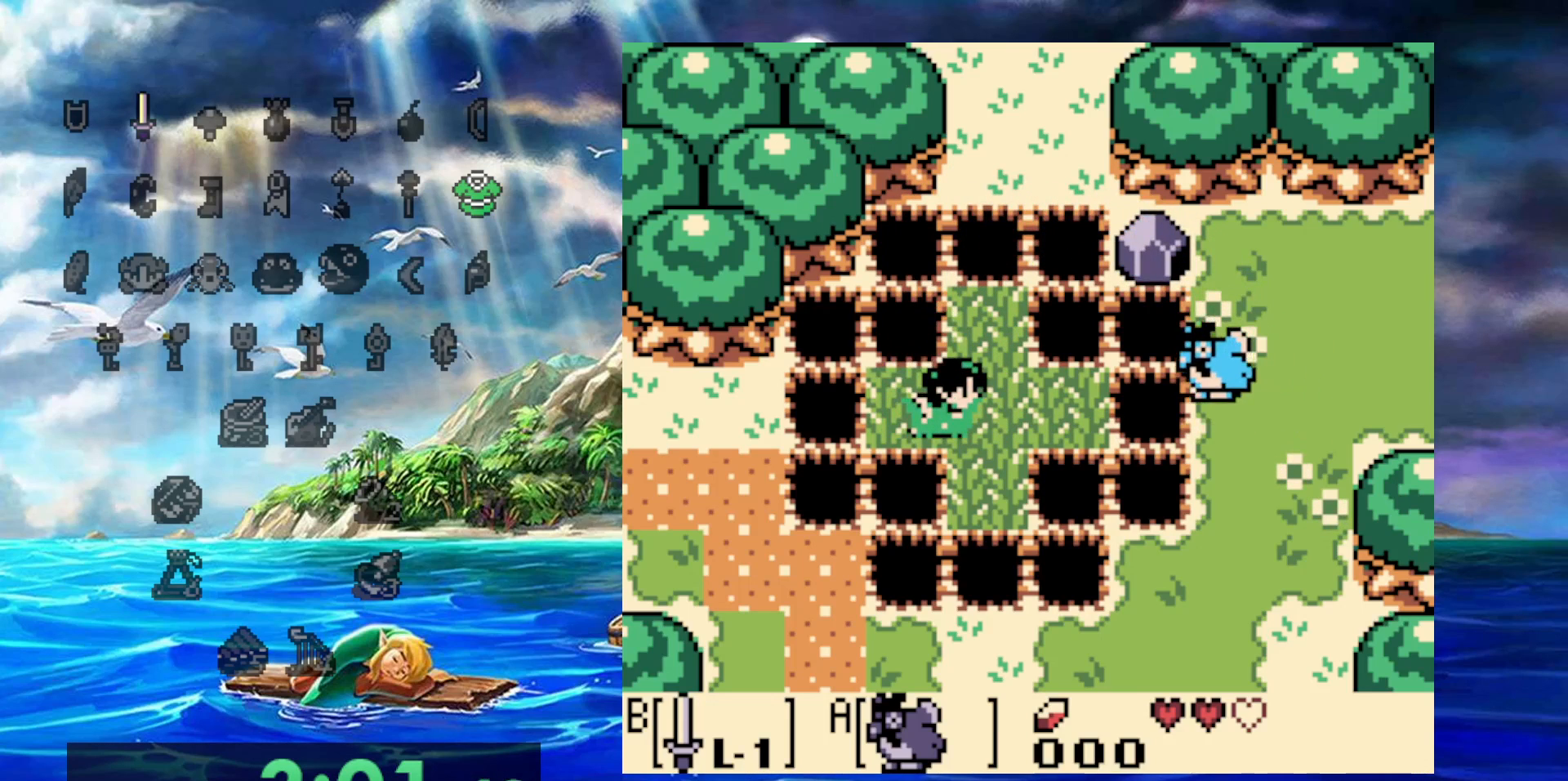
{"buttons": [], "events": [[133, "DPAD_UP", "down"], [200, "DPAD_UP", "up"]]}
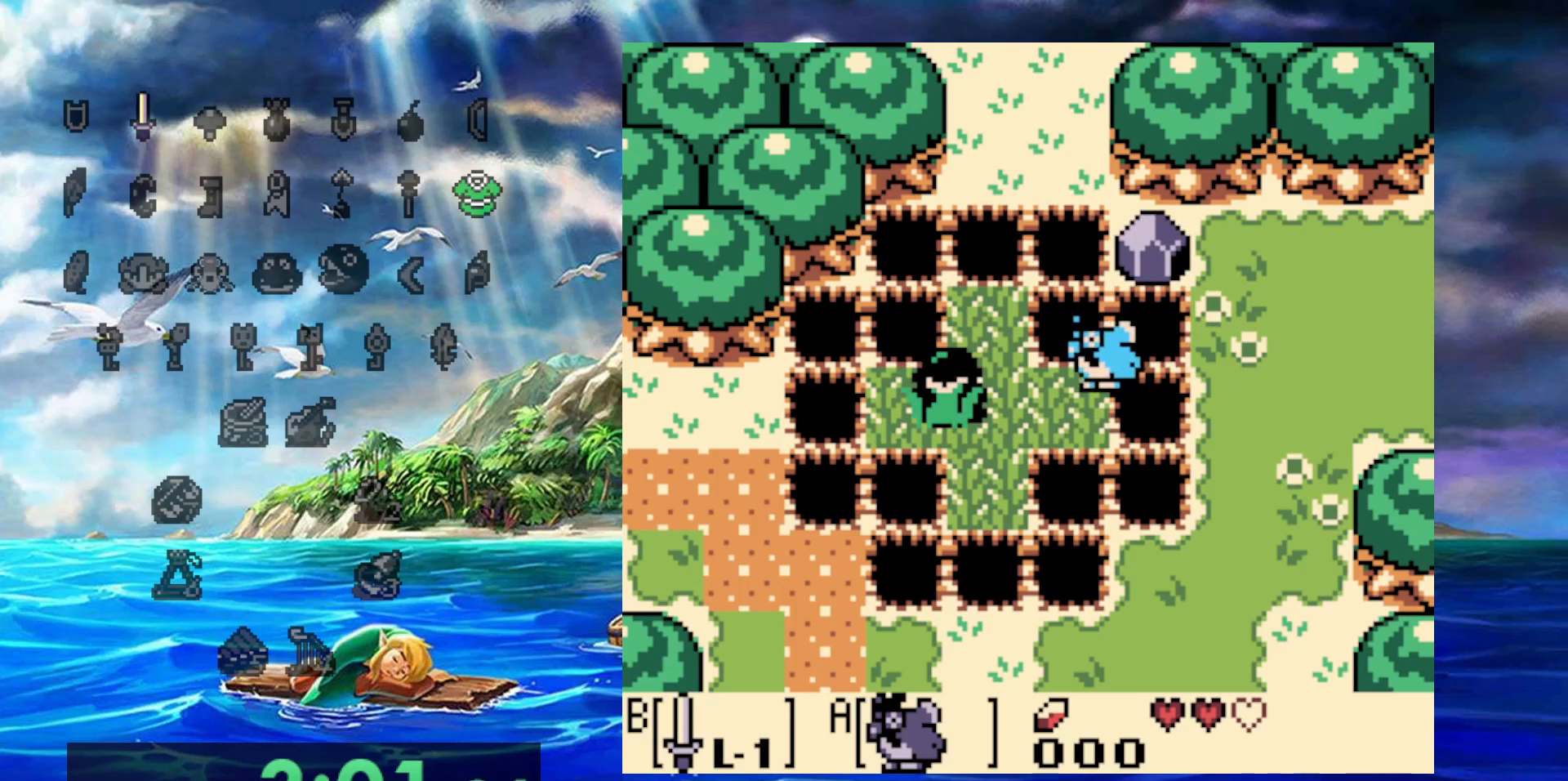
{"buttons": ["DPAD_RIGHT"], "events": [[400, "DPAD_RIGHT", "down"]]}
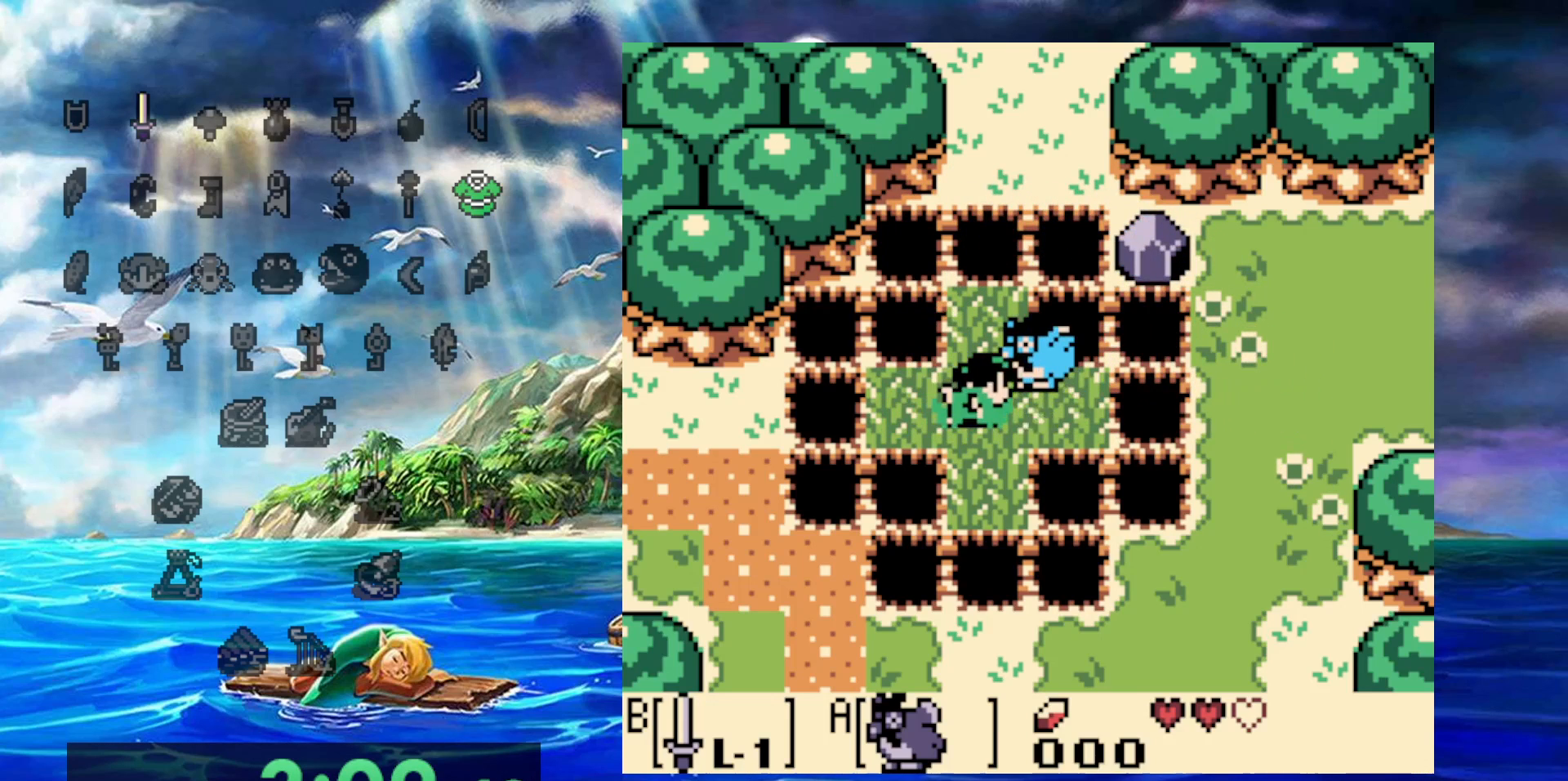
{"buttons": [], "events": [[67, "DPAD_RIGHT", "up"]]}
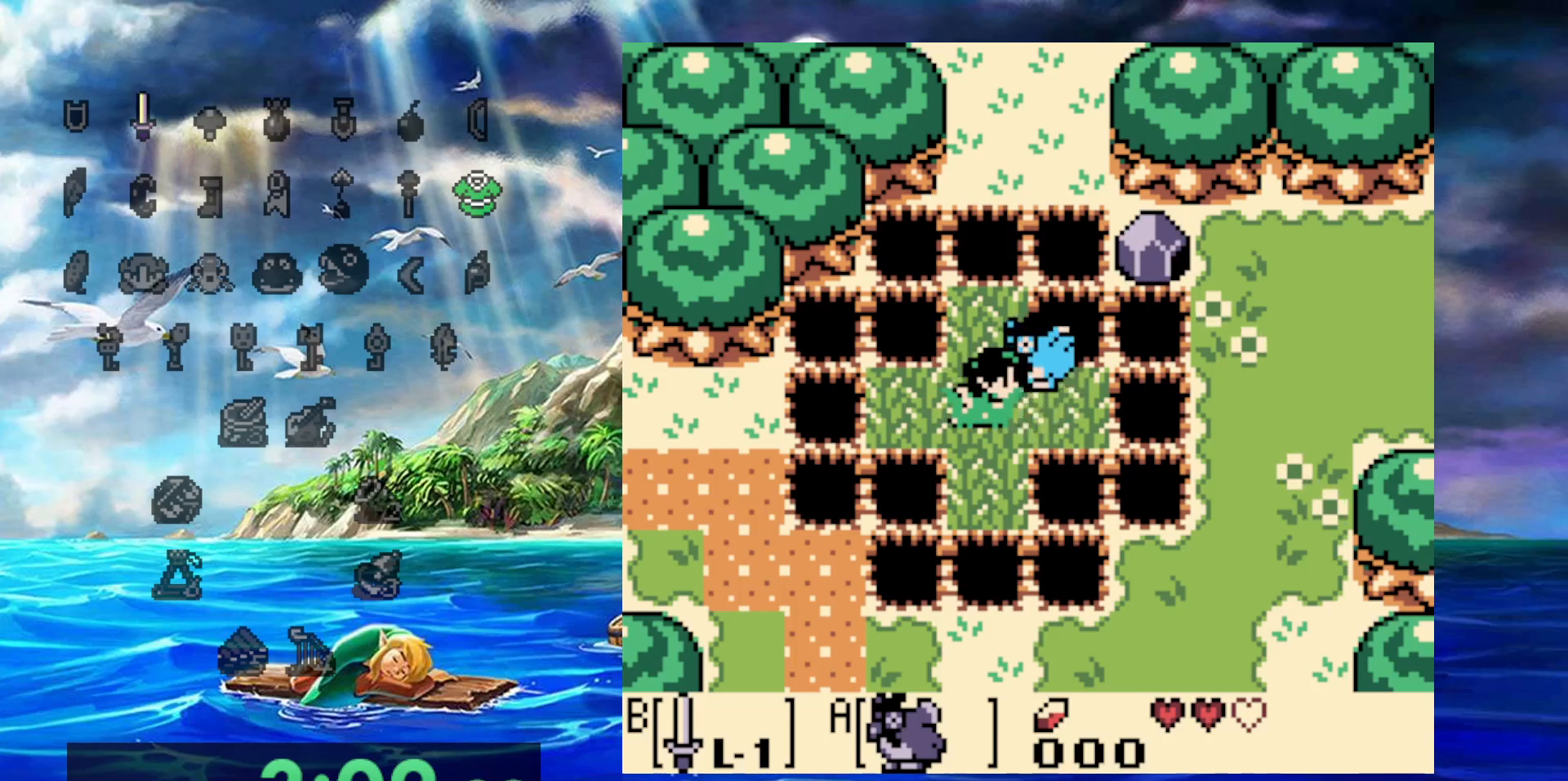
{"buttons": [], "events": [[33, "DPAD_RIGHT", "down"], [183, "DPAD_RIGHT", "up"]]}
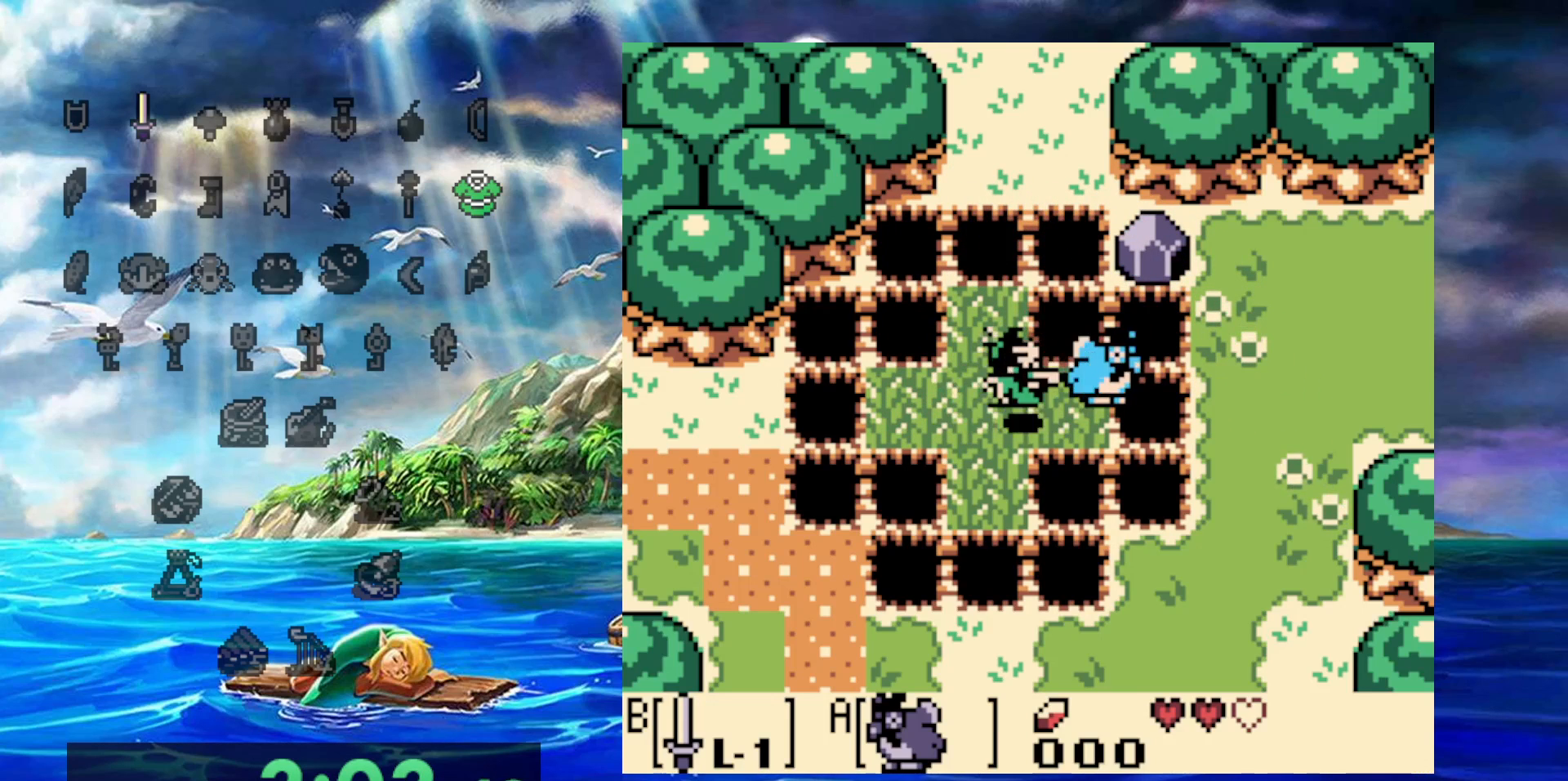
{"buttons": [], "events": []}
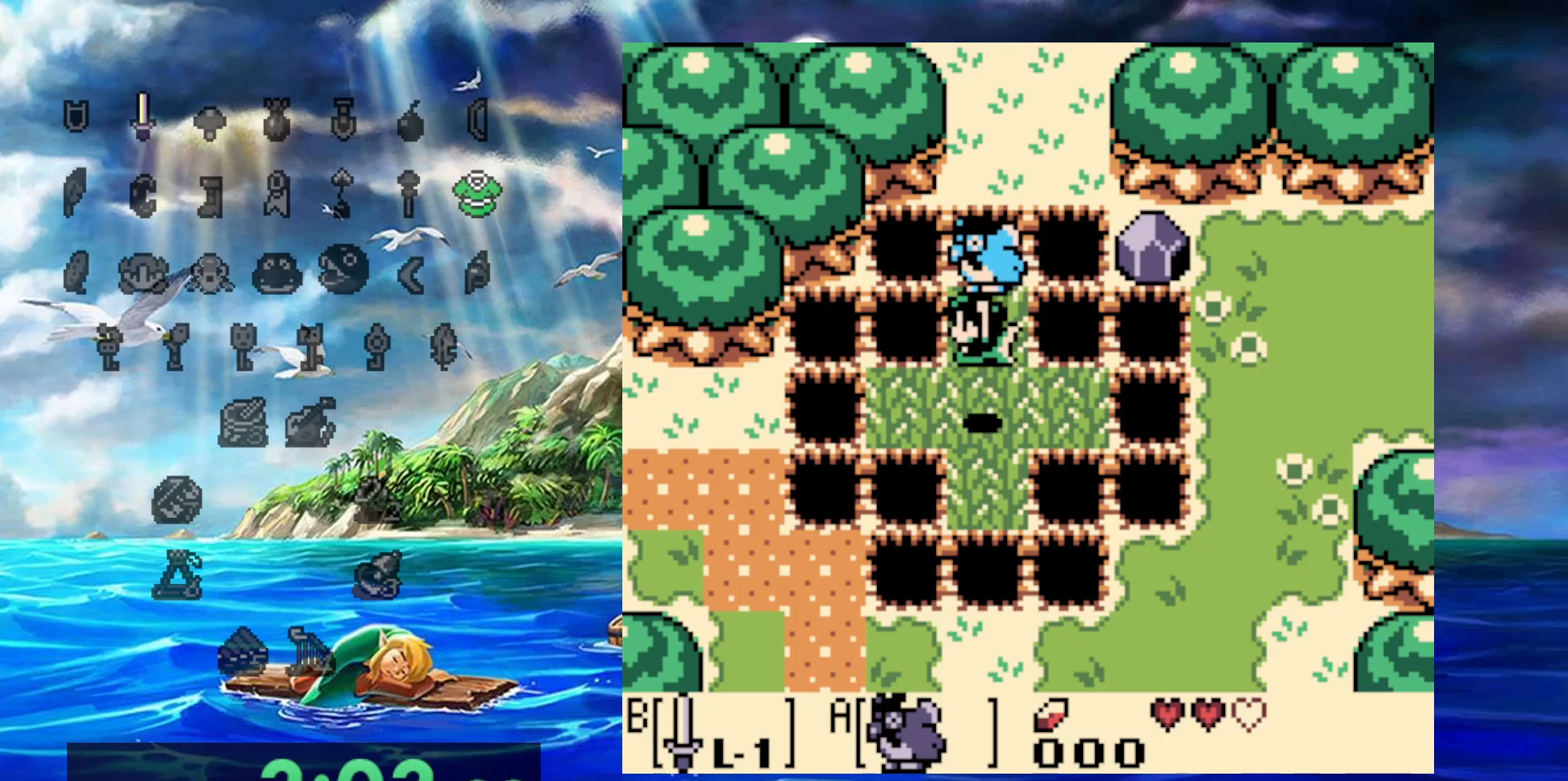
{"buttons": ["DPAD_UP", "DPAD_RIGHT"], "events": [[217, "DPAD_UP", "down"], [233, "DPAD_RIGHT", "down"]]}
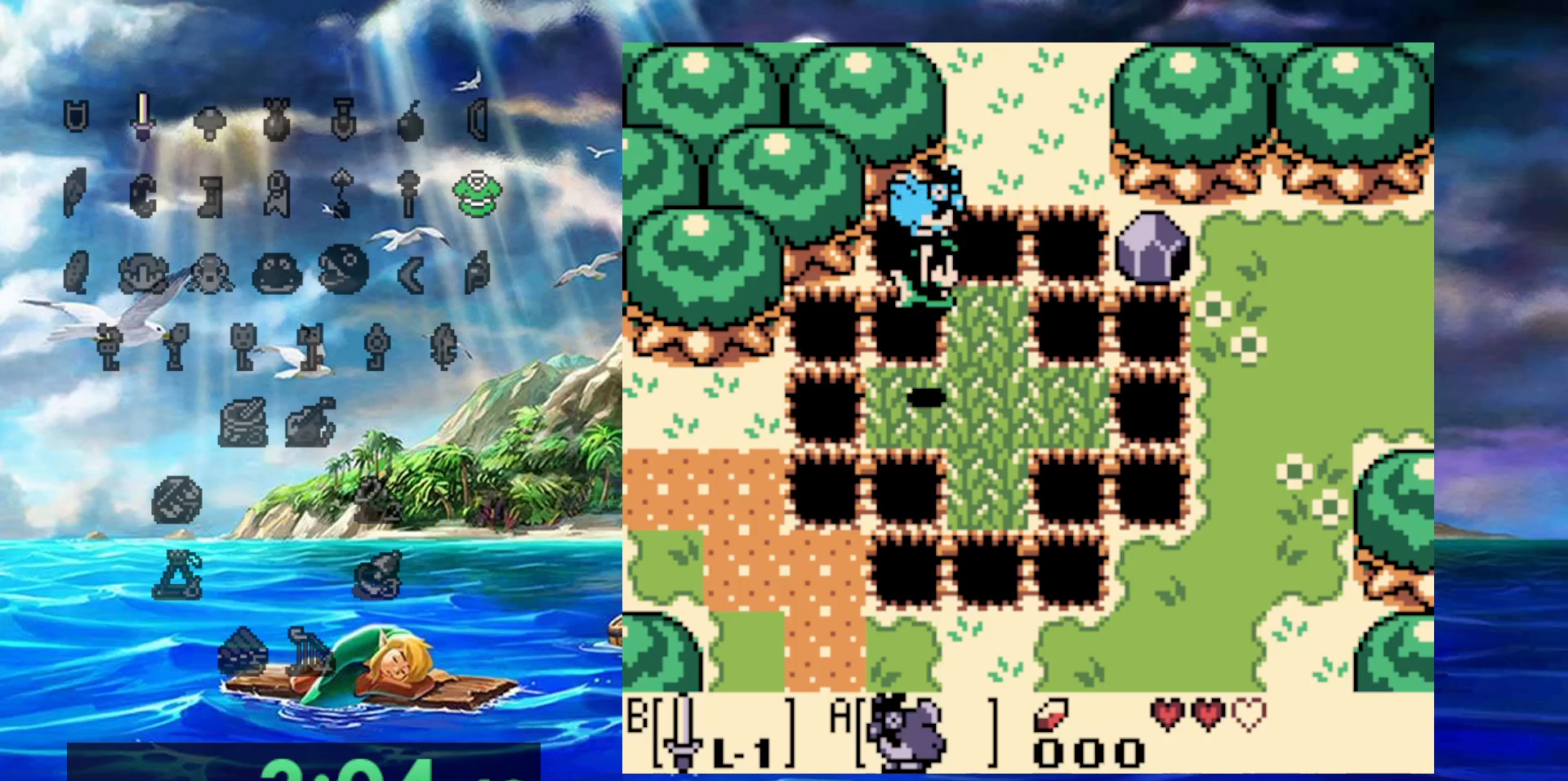
{"buttons": [], "events": [[133, "DPAD_RIGHT", "up"], [167, "DPAD_UP", "up"]]}
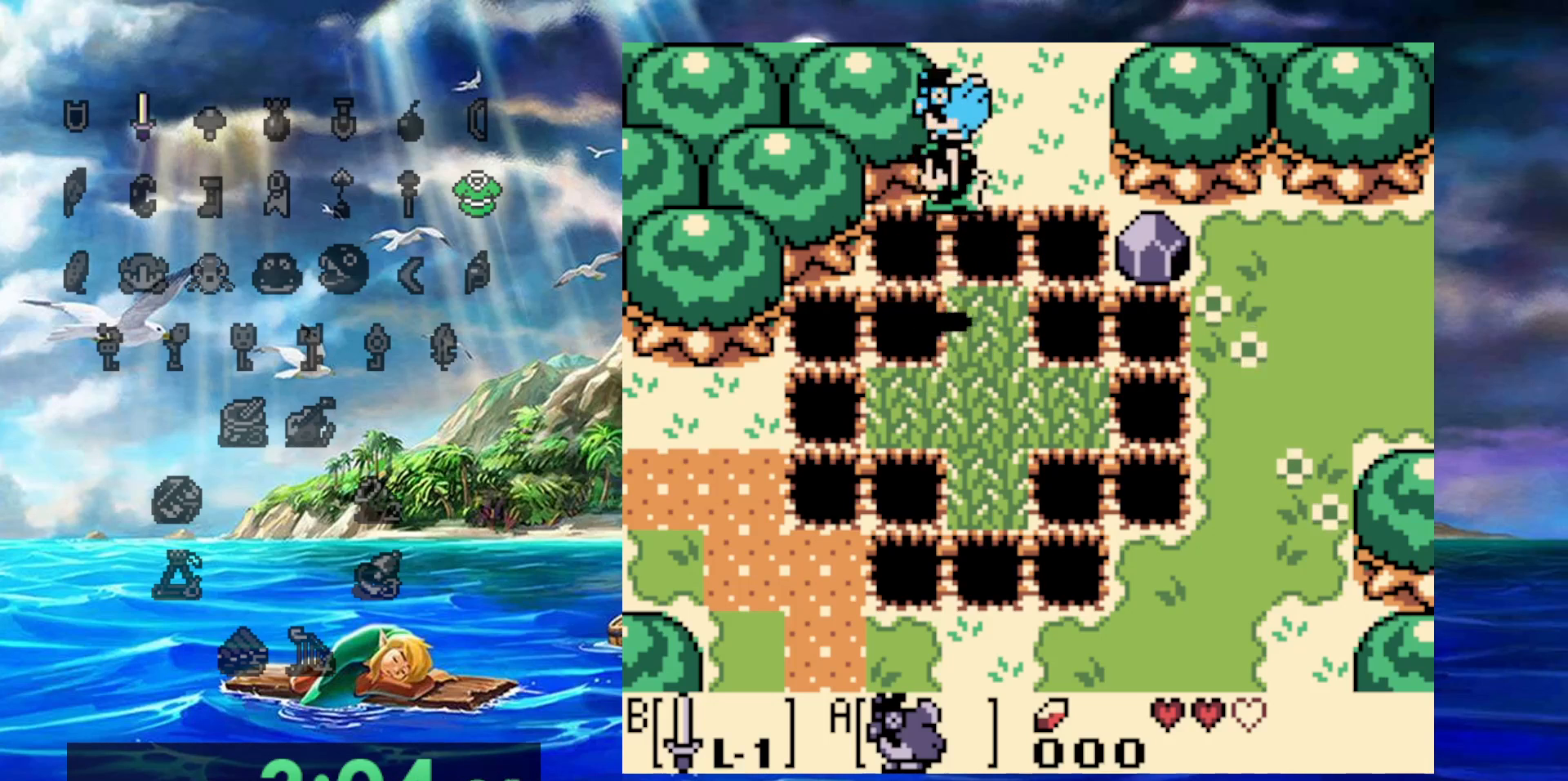
{"buttons": ["DPAD_UP"], "events": [[400, "DPAD_UP", "down"]]}
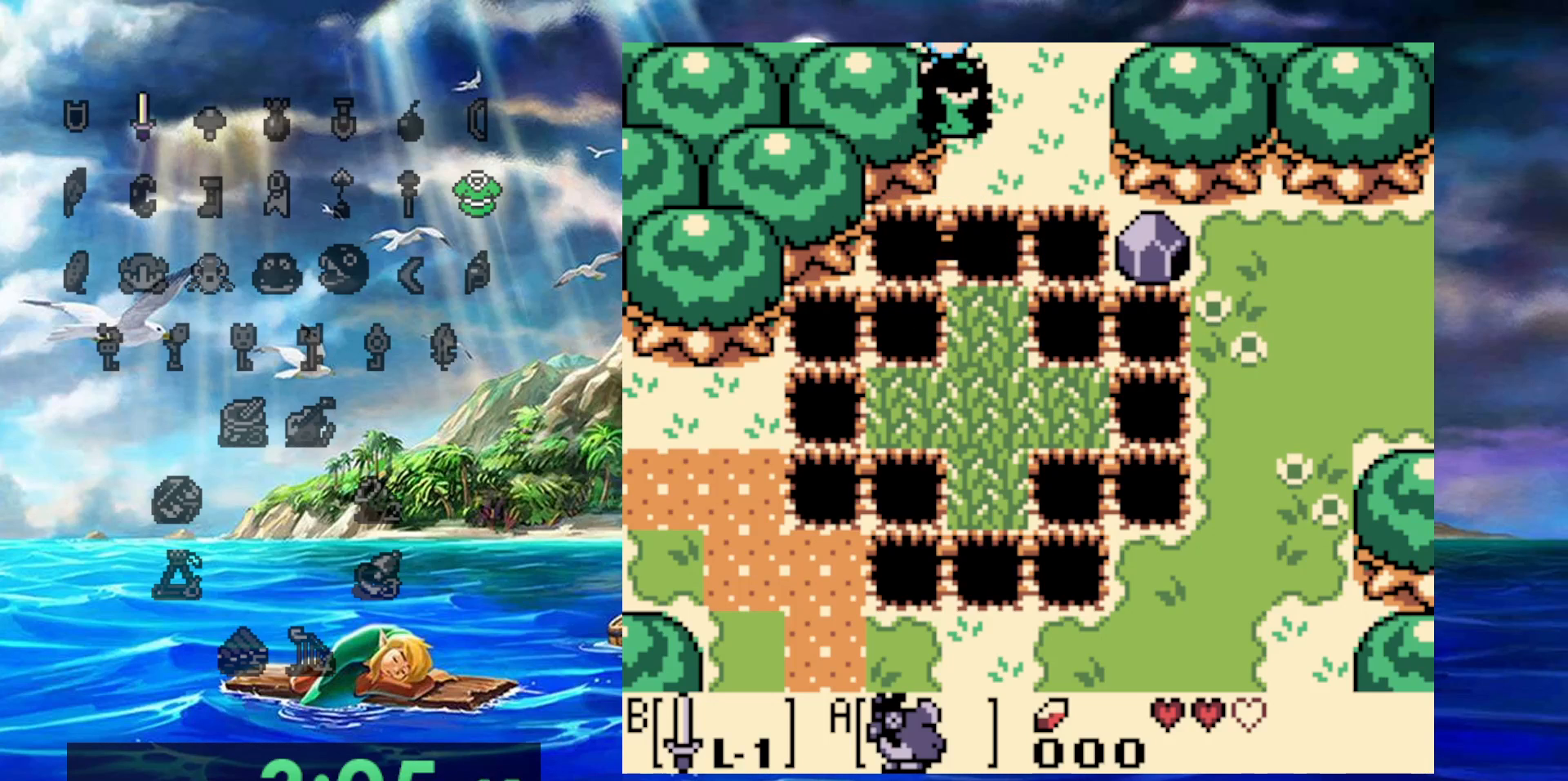
{"buttons": [], "events": [[133, "DPAD_UP", "up"]]}
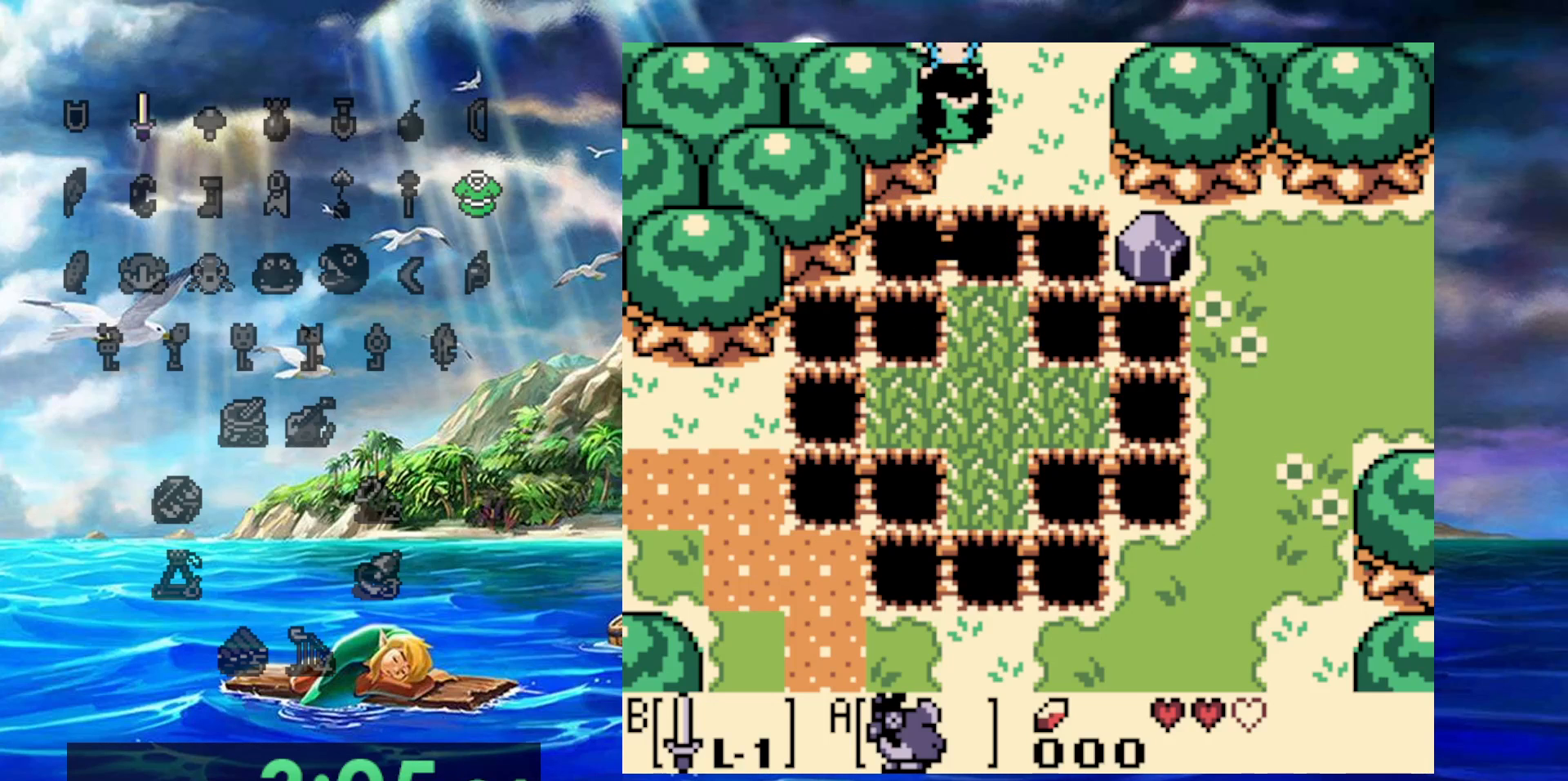
{"buttons": ["DPAD_UP"], "events": [[467, "DPAD_UP", "down"]]}
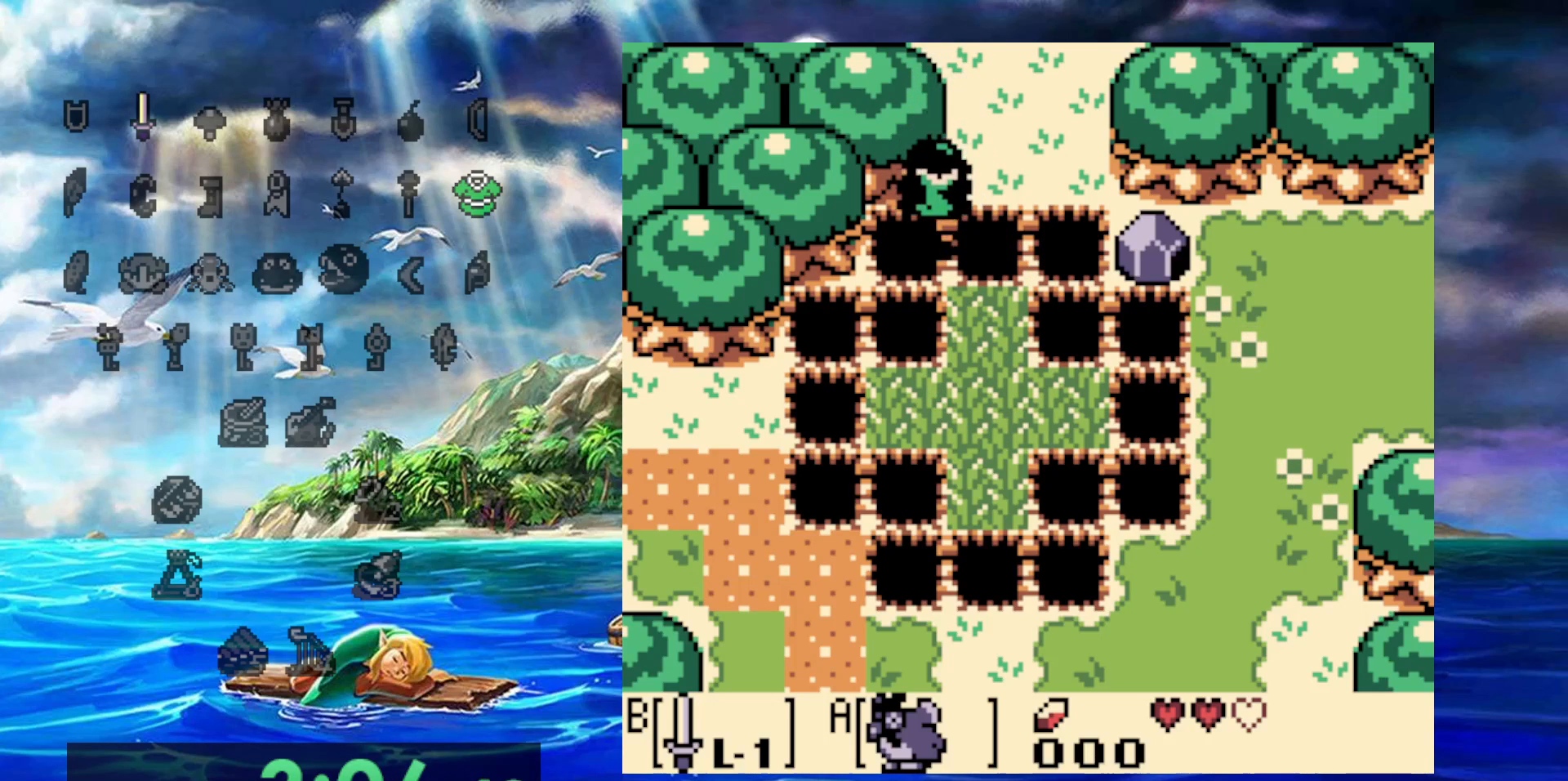
{"buttons": ["DPAD_UP"], "events": []}
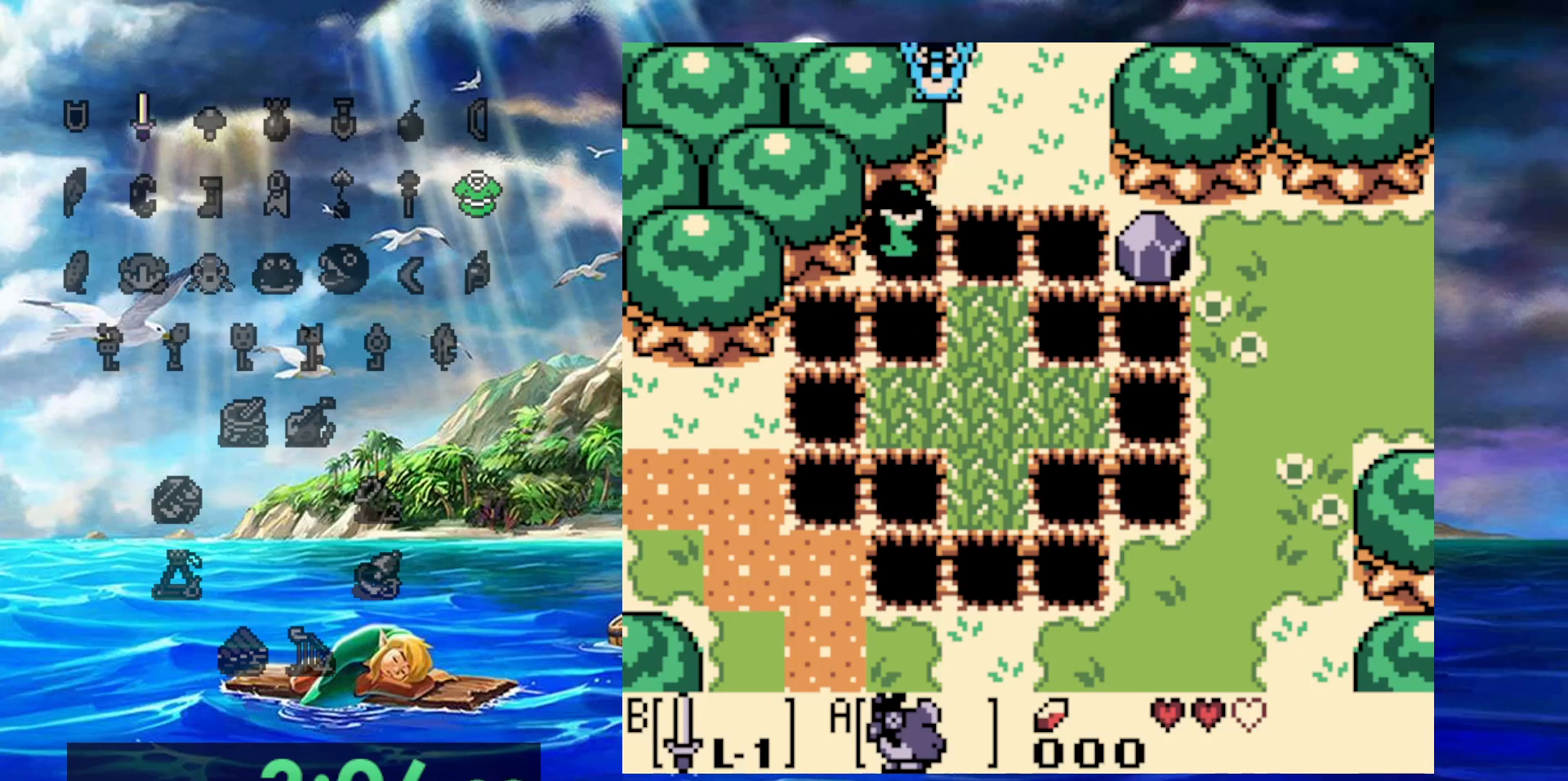
{"buttons": [], "events": [[367, "DPAD_UP", "up"]]}
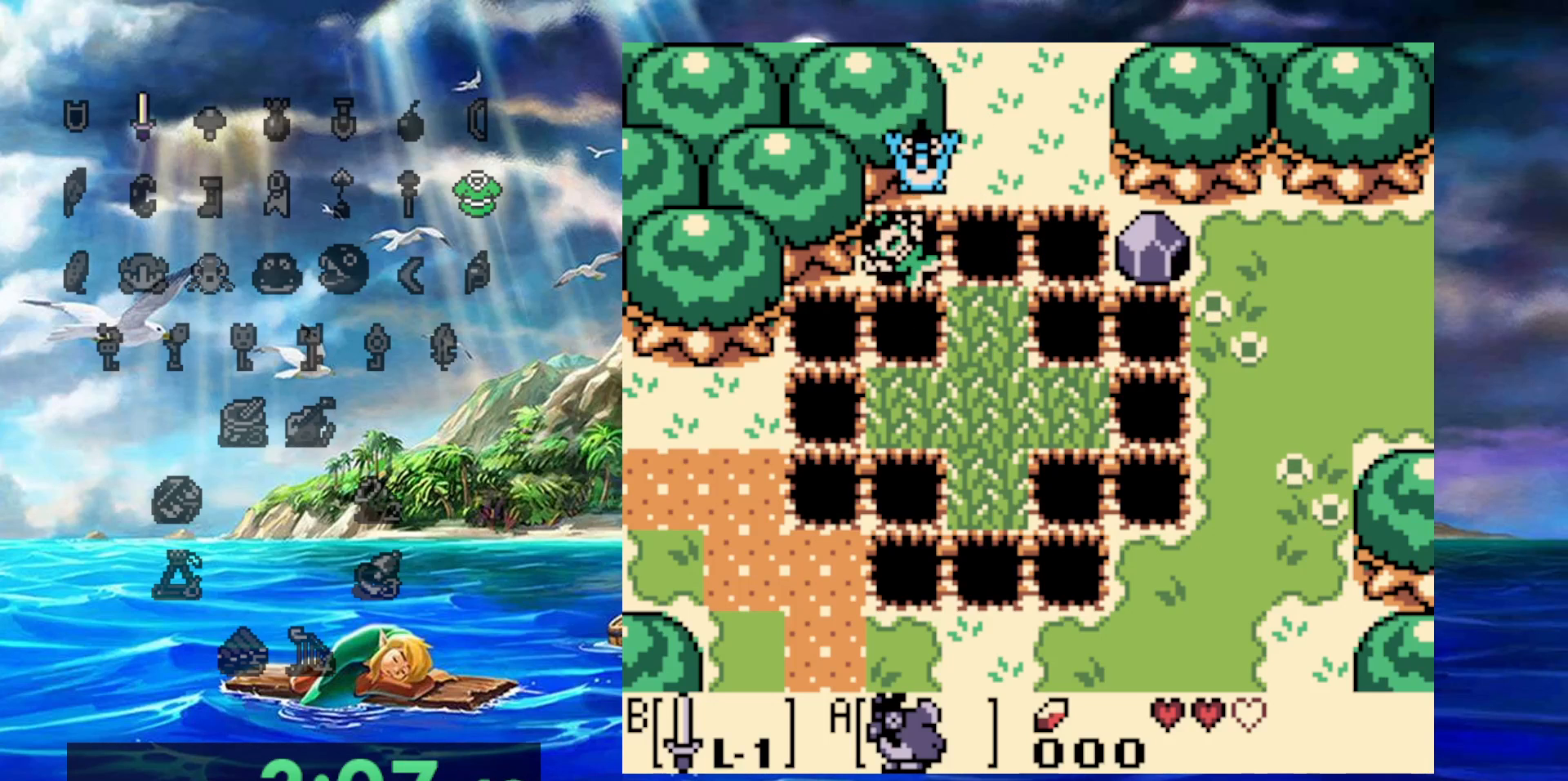
{"buttons": [], "events": []}
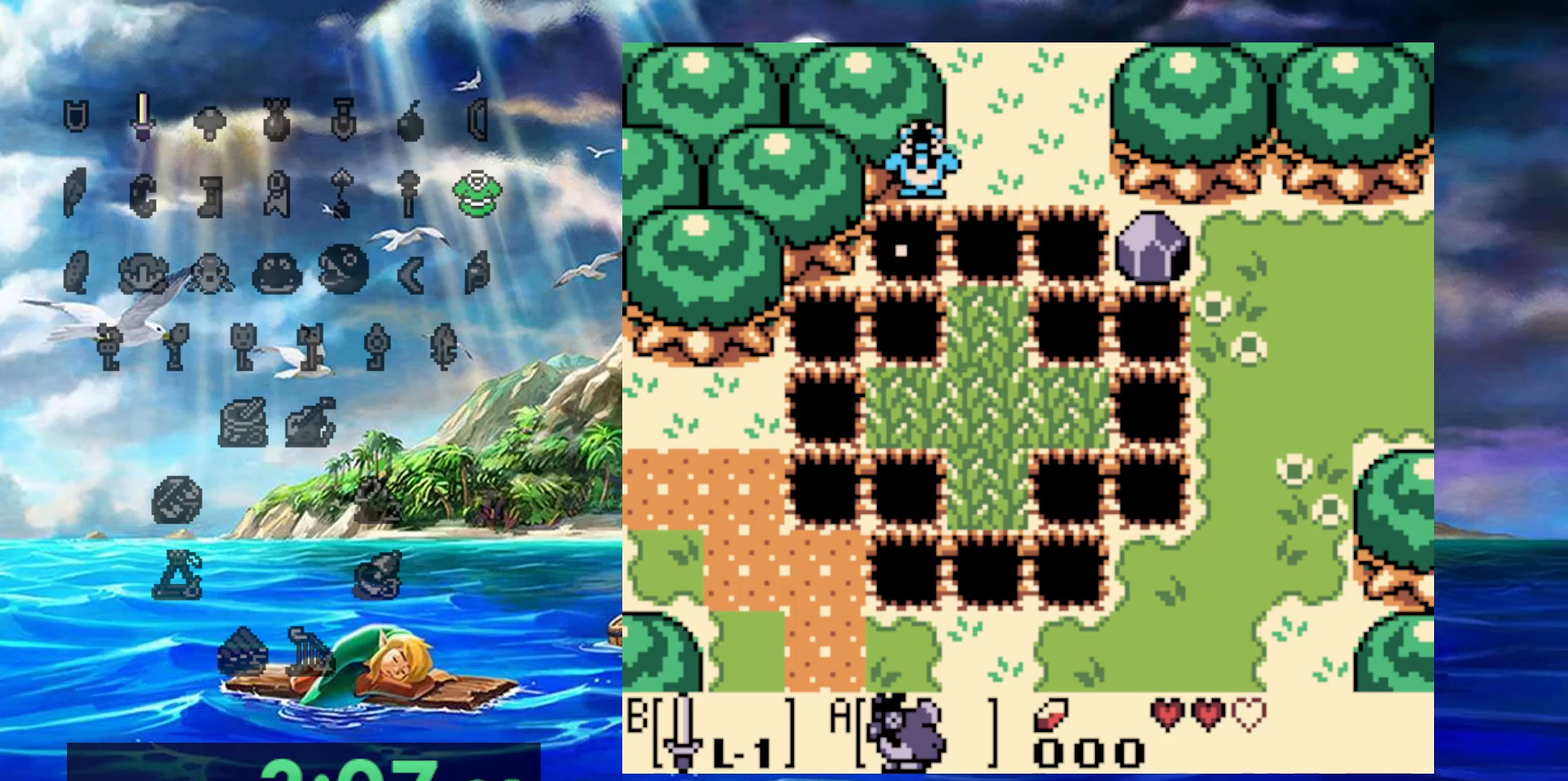
{"buttons": [], "events": []}
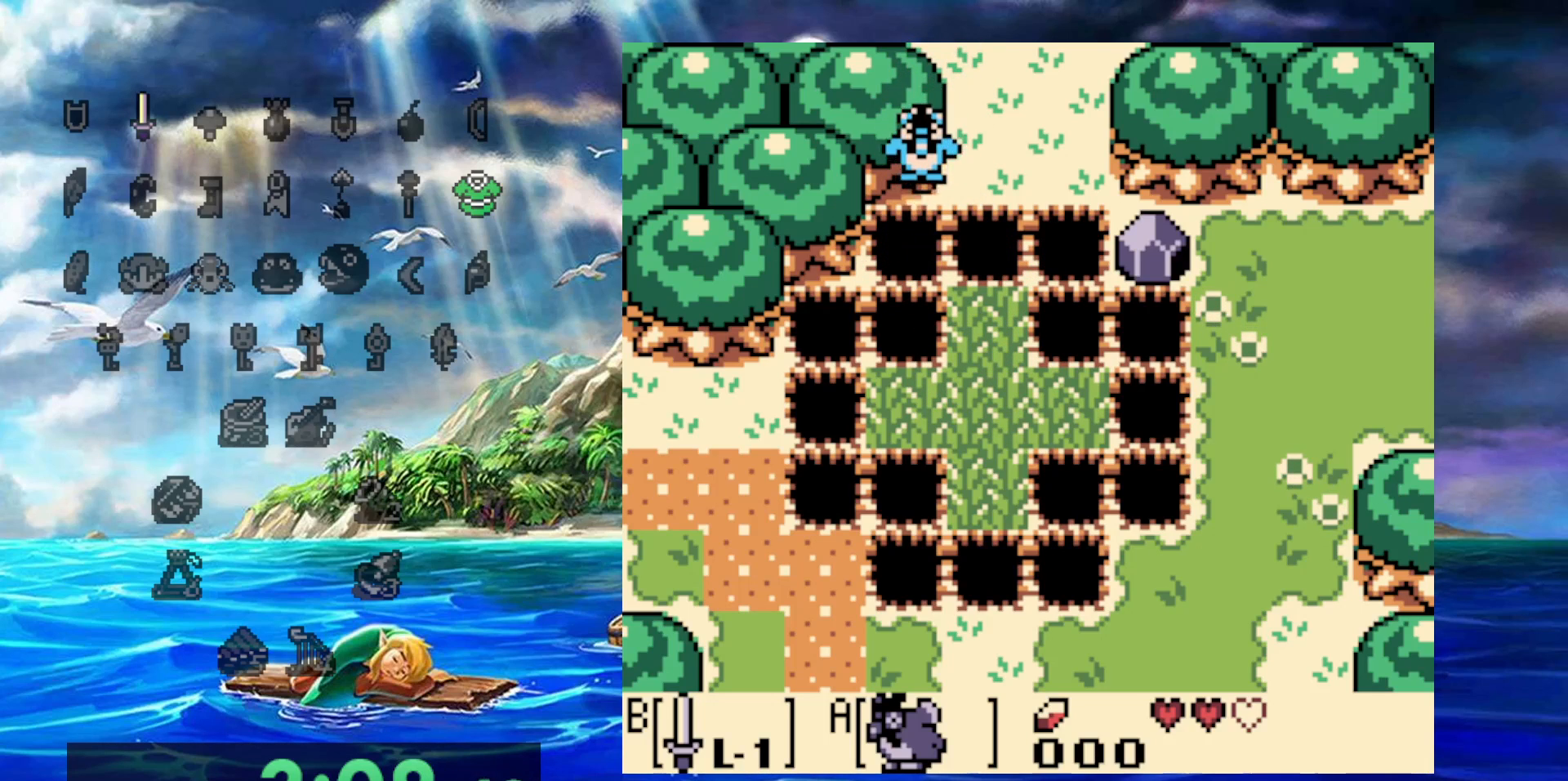
{"buttons": [], "events": []}
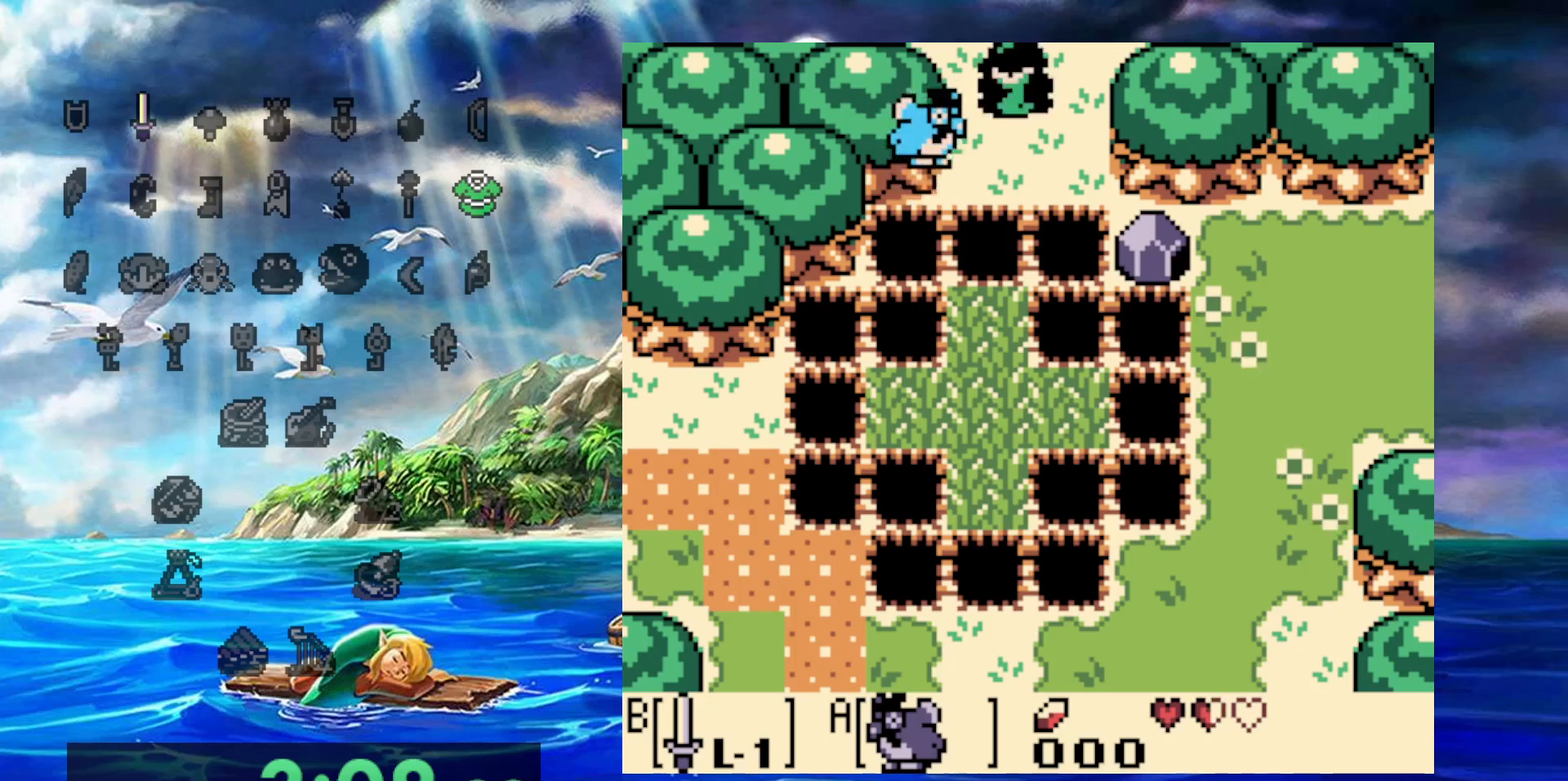
{"buttons": [], "events": []}
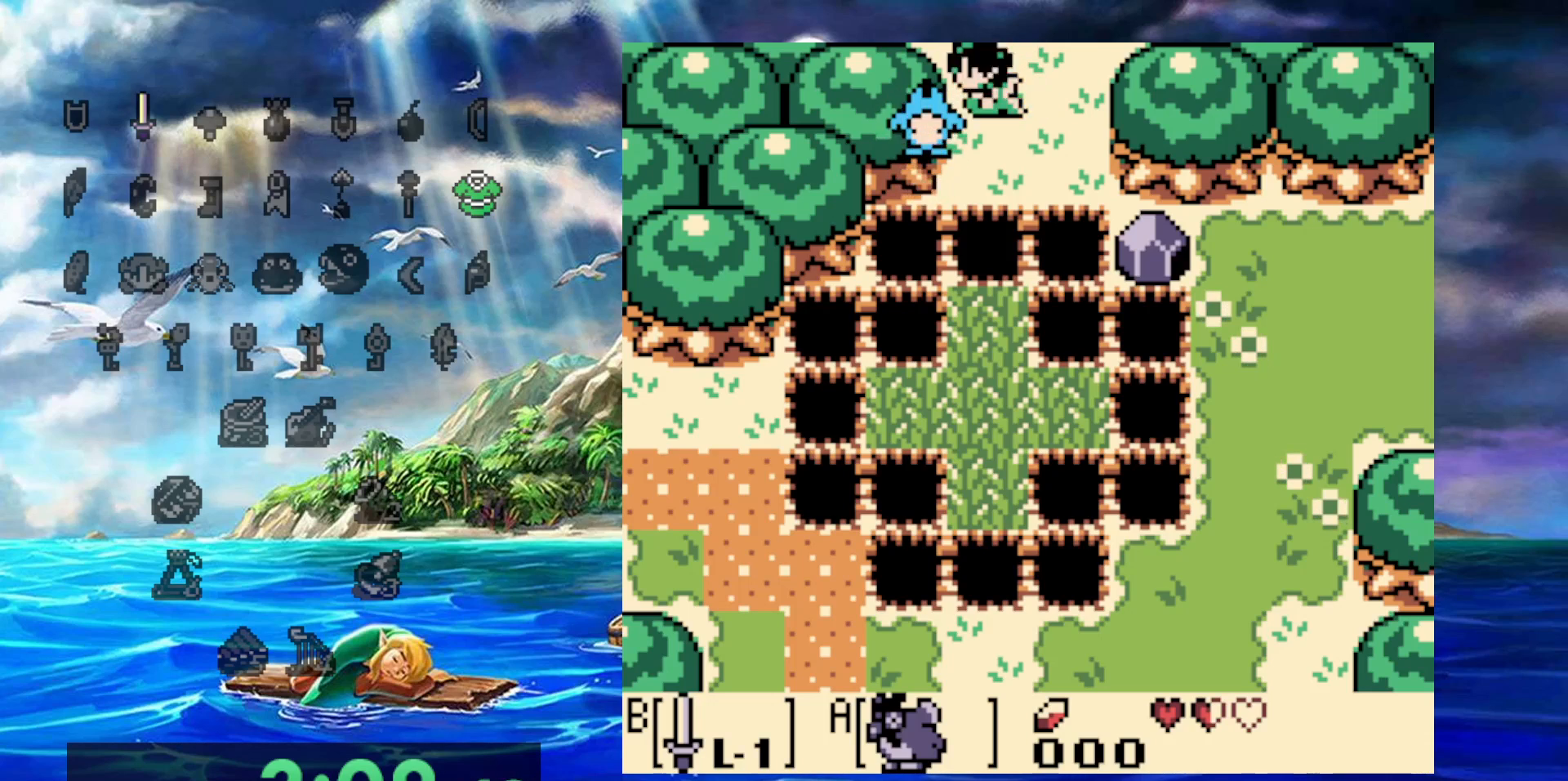
{"buttons": [], "events": []}
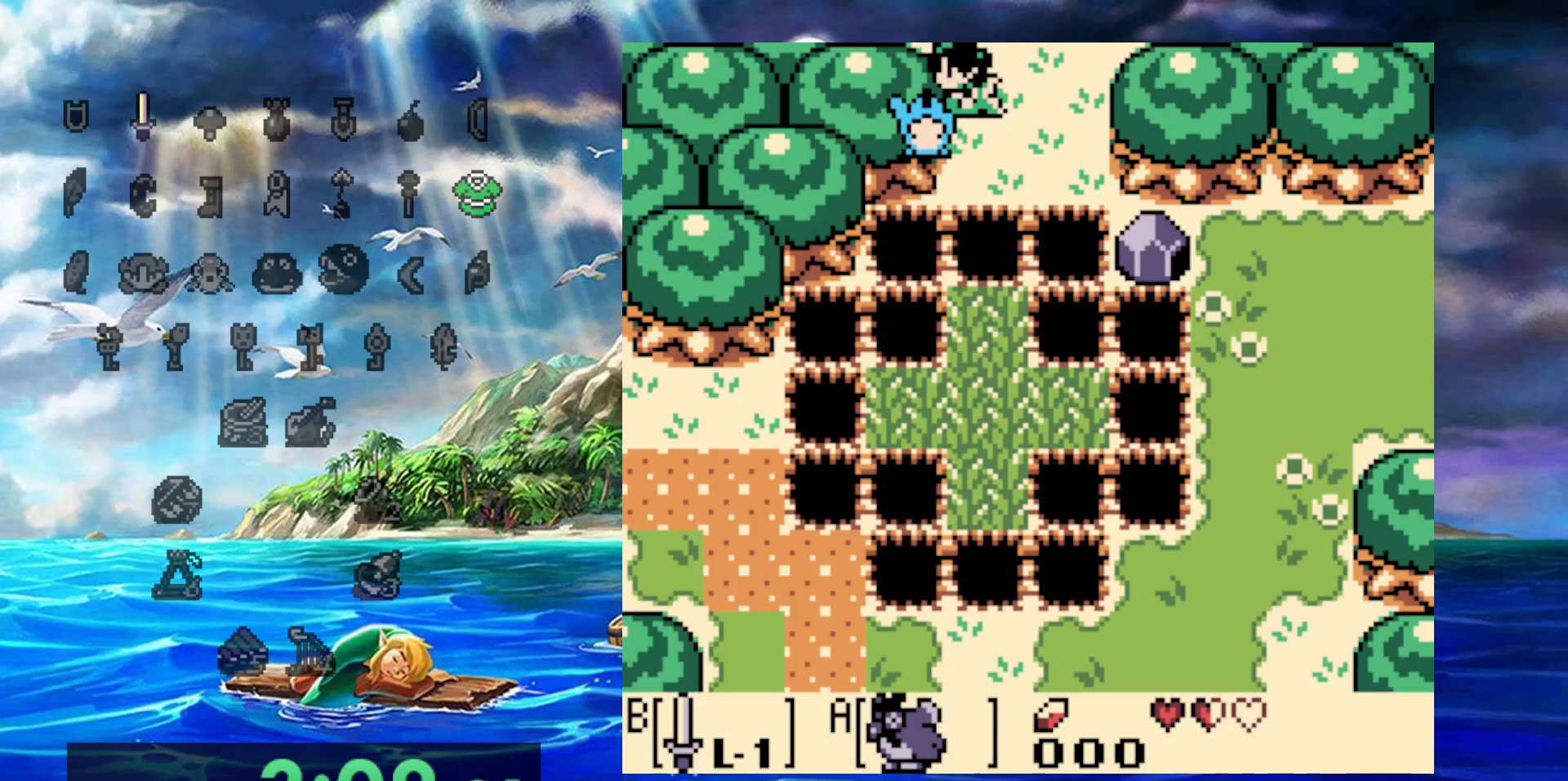
{"buttons": [], "events": [[33, "DPAD_UP", "down"], [417, "DPAD_UP", "up"]]}
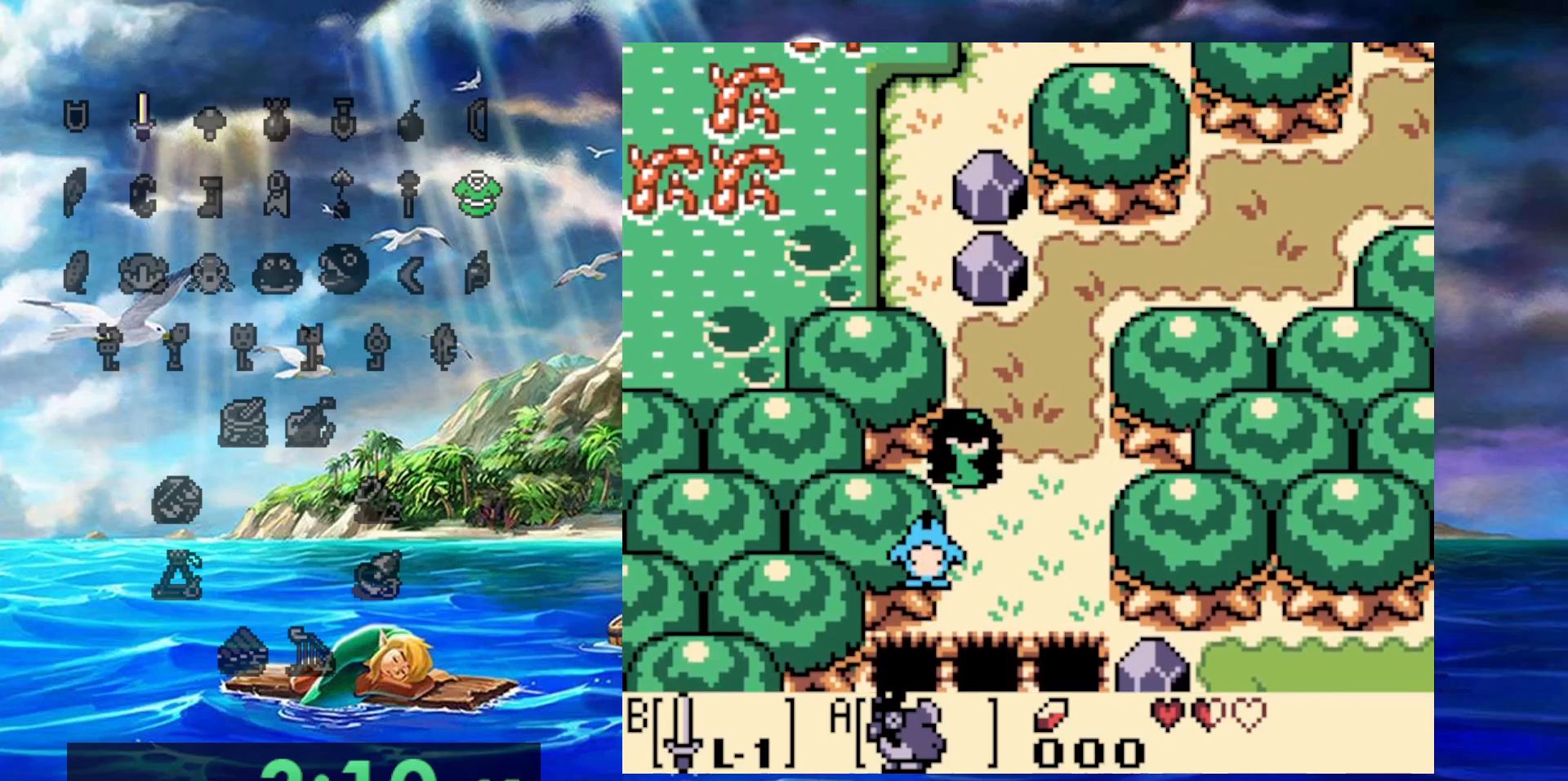
{"buttons": [], "events": []}
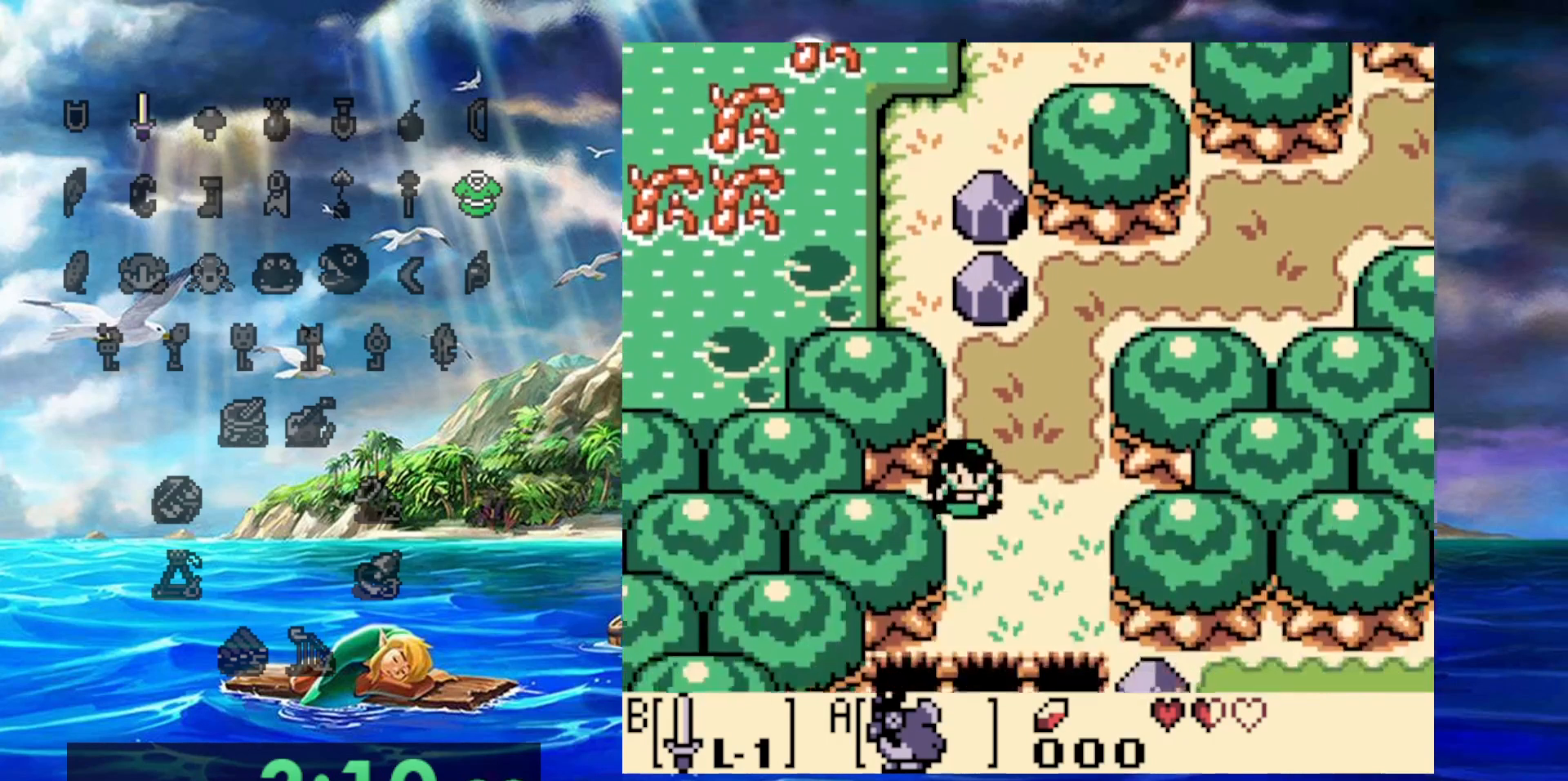
{"buttons": [], "events": []}
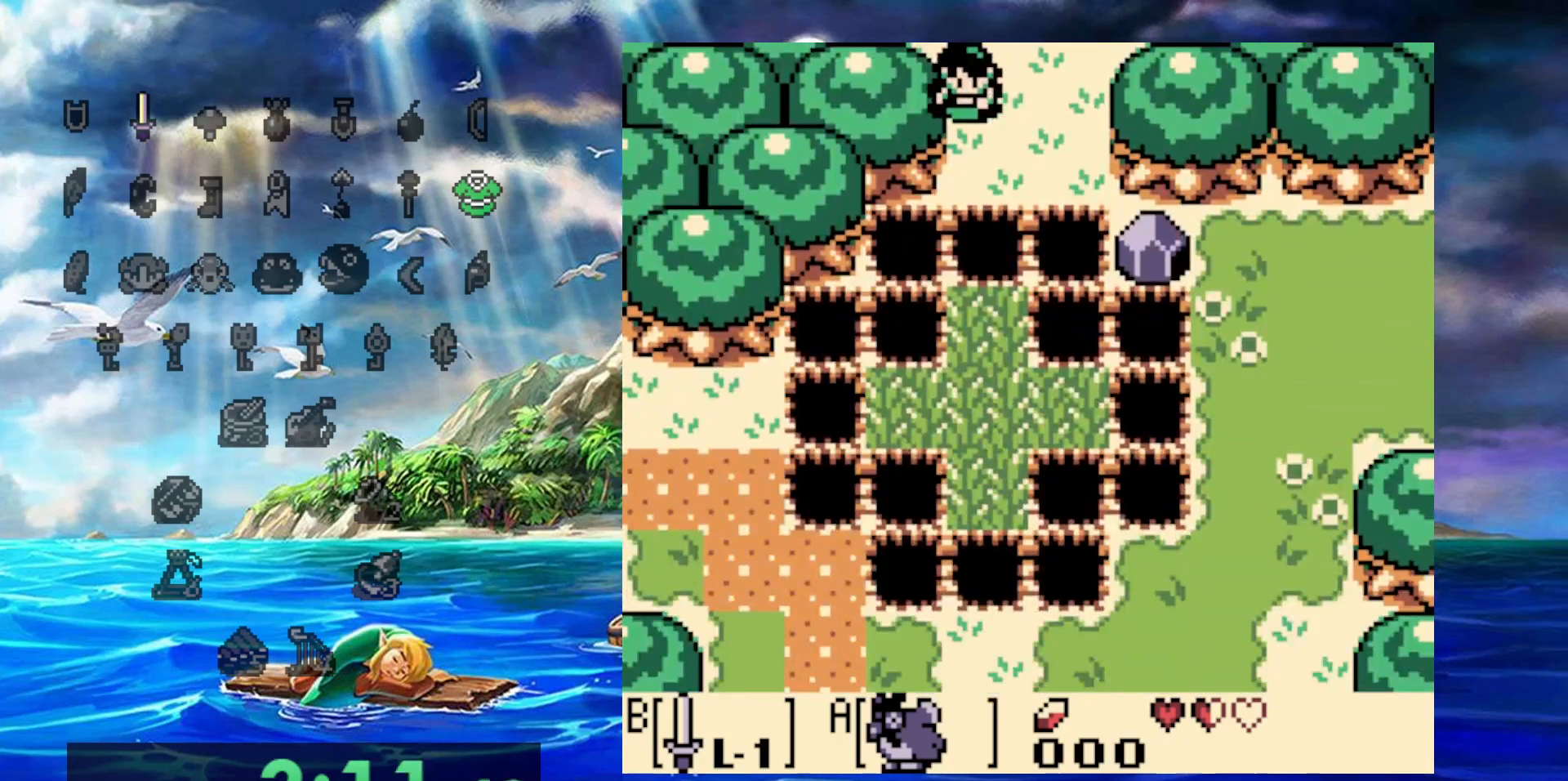
{"buttons": [], "events": []}
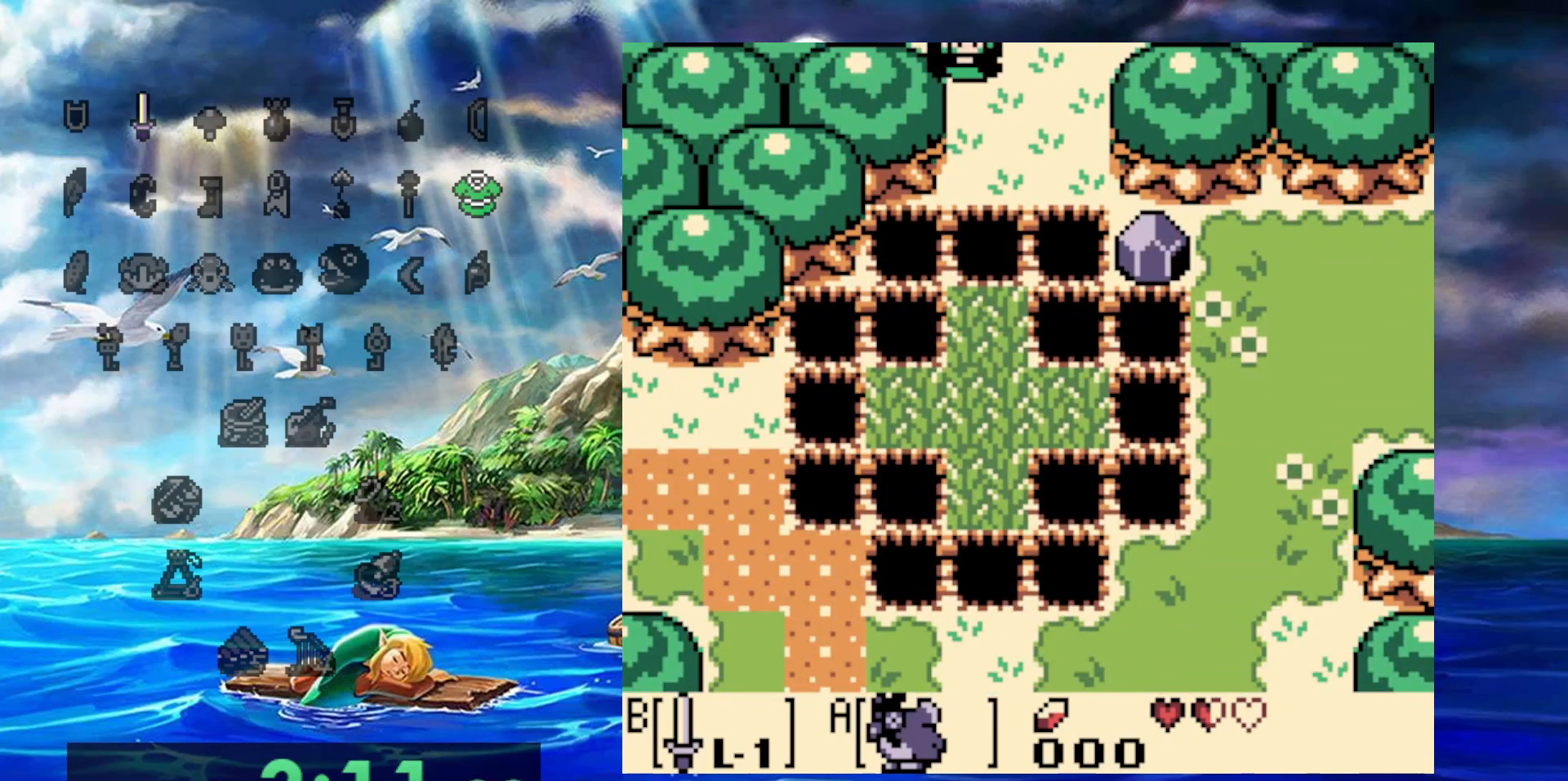
{"buttons": [], "events": []}
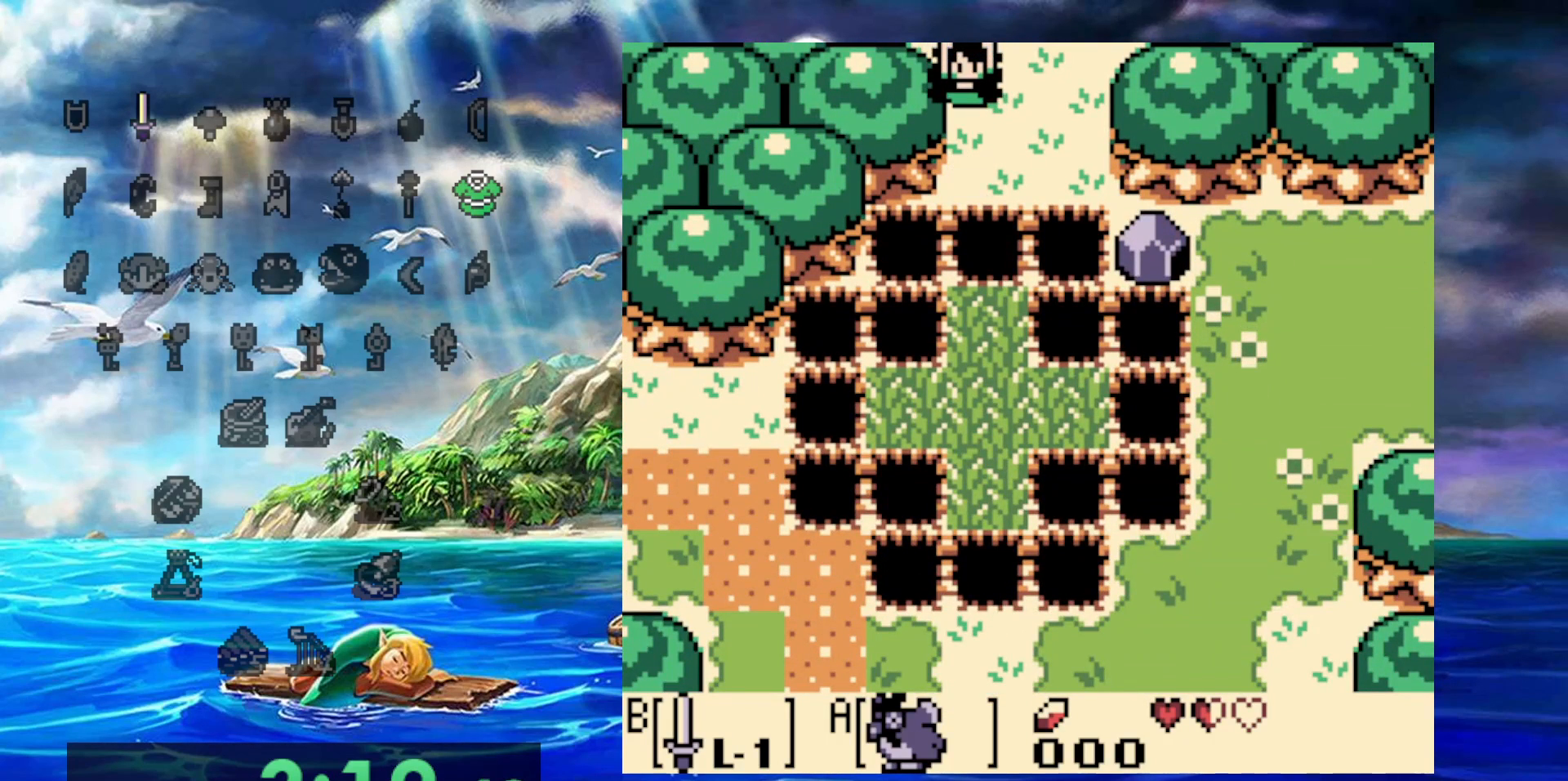
{"buttons": [], "events": []}
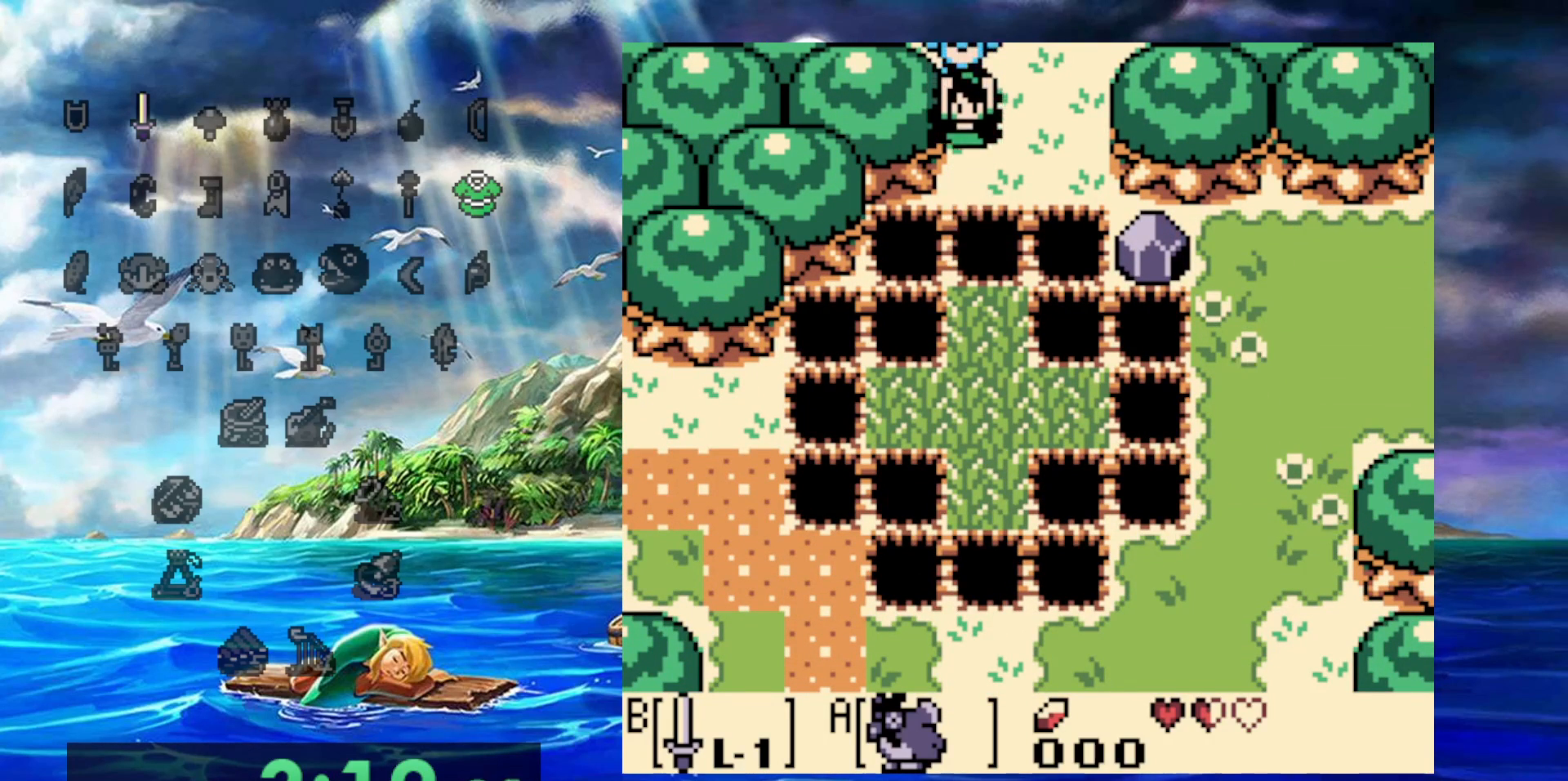
{"buttons": [], "events": []}